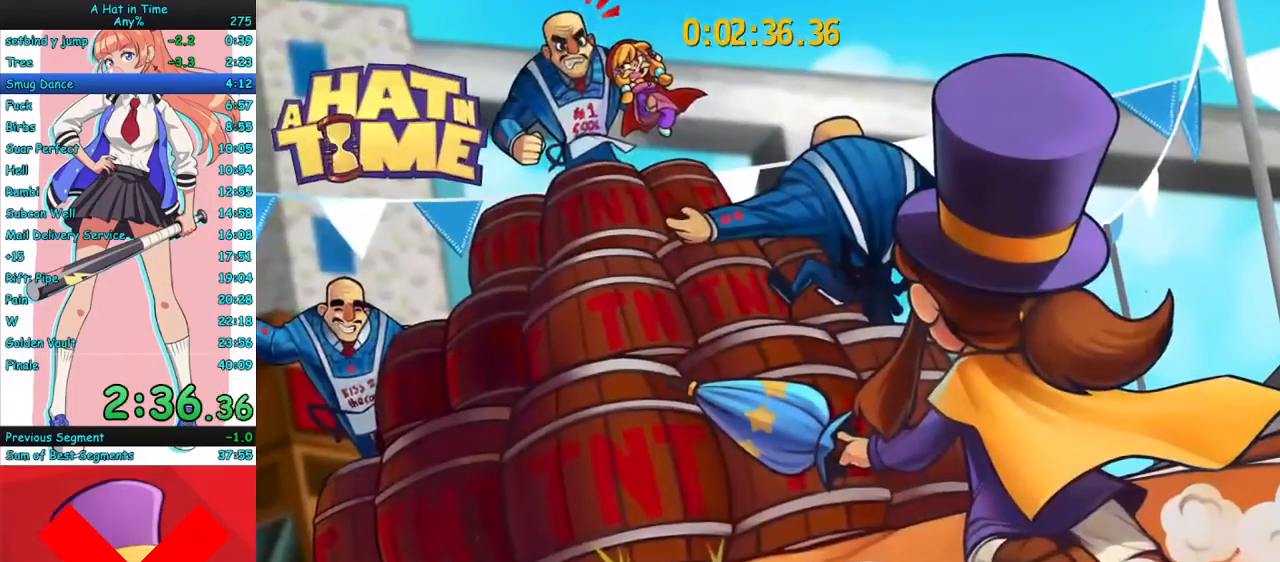
Gameplay with keyboard and mouse; each line is a JSON object with the keys and mouse buttons held at the frame after it. "events" lists presses ("down") and releases ("up") of "a", "ctrl", "d", "e", "f", "q", "r", "s", "shift", "space", "tab", "w", "mouse_left", "mouse_wheel", "mouse_right", "mouse_mb4" and "mouse_mb5" between this image and that frame as [ms after this image, input, new state], when the widget could be followed in between. "mouse_left", "mouse_wheel", "mouse_right", "mouse_mb4", "mouse_mb5" = the "left", "wheel", "right", "mb4", "mb5" buttons of the "mouse" list. No other keys are recorded. "wheel" means that the mouse wheel is clicked or scrolled. Mouse movement is not recorded.
{"keys": [], "mouse": [], "events": []}
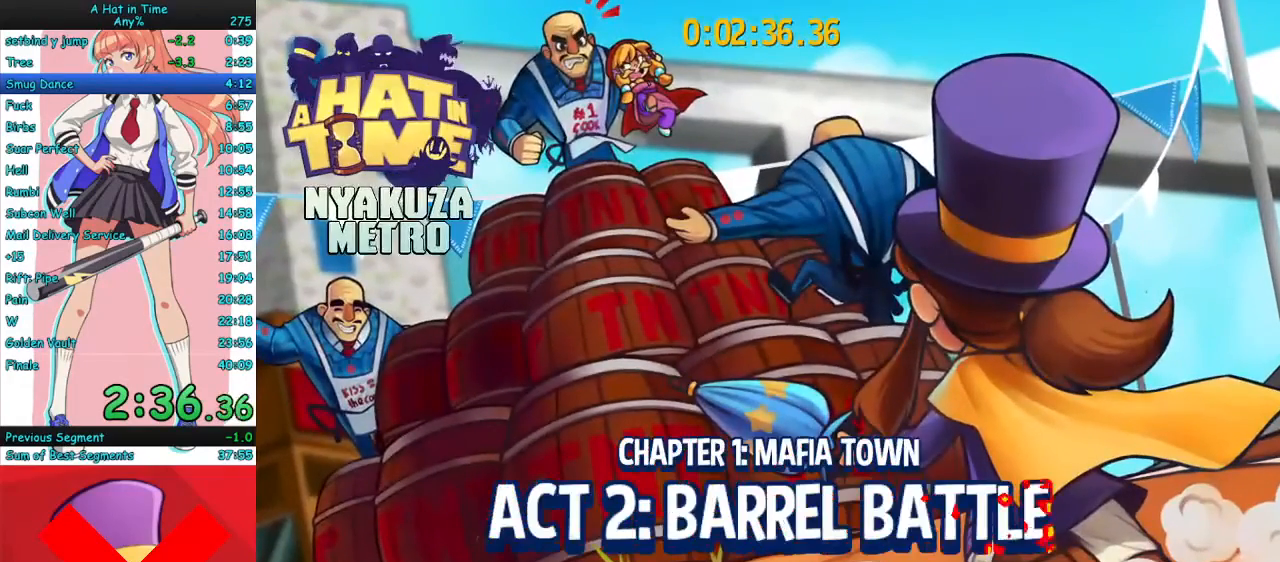
{"keys": [], "mouse": [], "events": []}
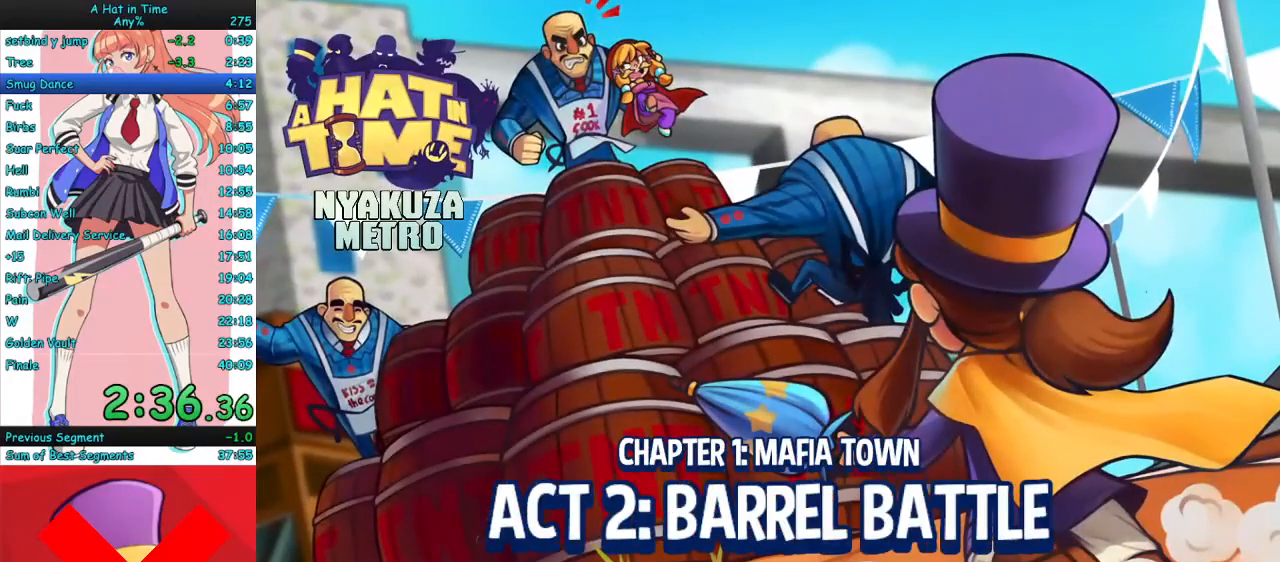
{"keys": [], "mouse": [], "events": []}
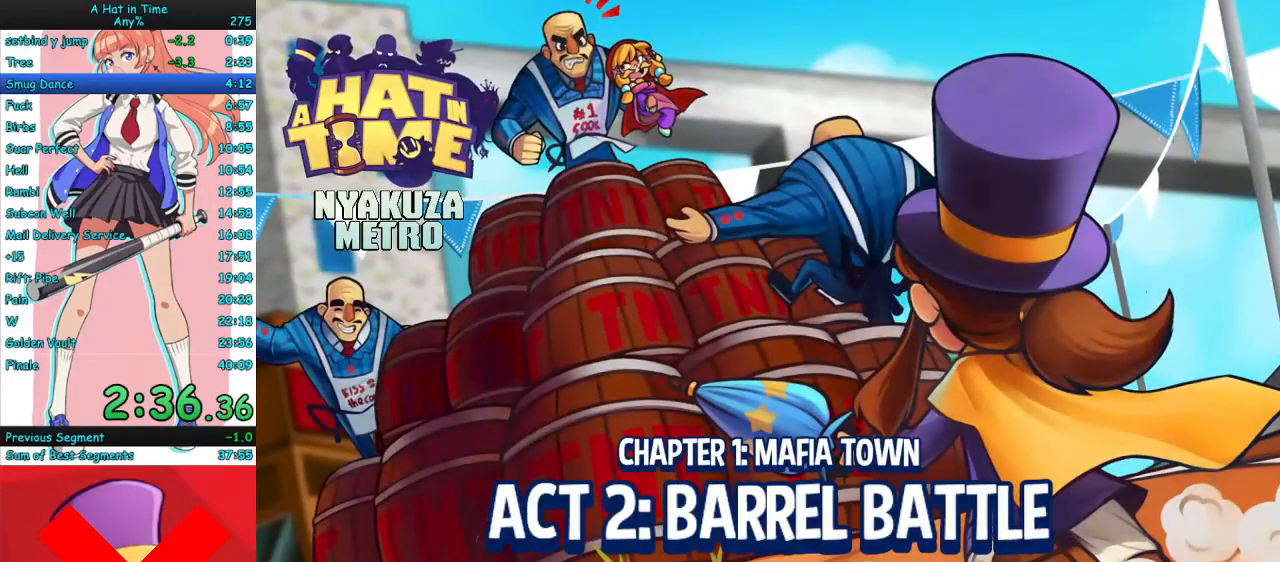
{"keys": [], "mouse": [], "events": []}
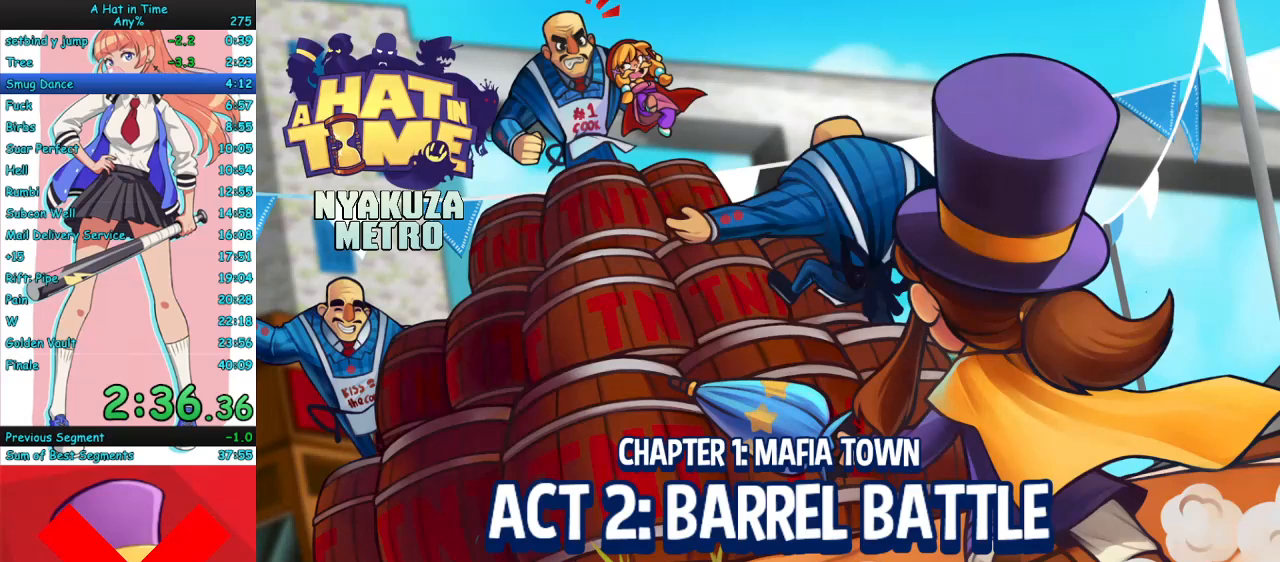
{"keys": ["a", "w"], "mouse": ["right"], "events": [[200, "a", "down"], [200, "w", "down"], [233, "mouse_right", "down"]]}
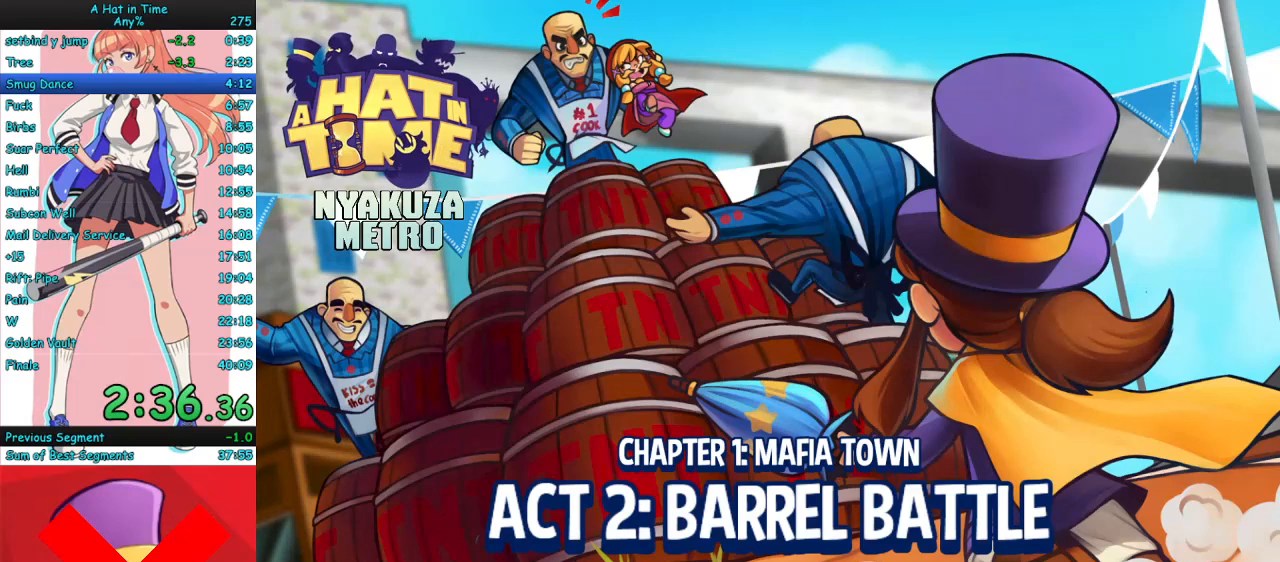
{"keys": ["a", "w"], "mouse": ["right", "mb4"], "events": [[233, "mouse_mb4", "down"]]}
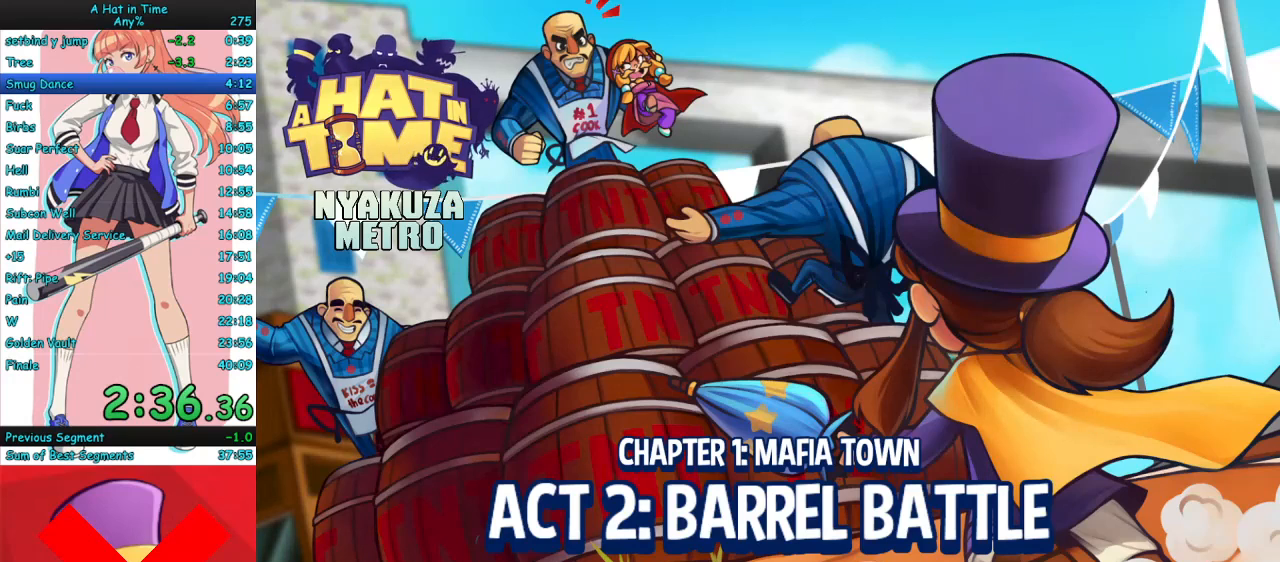
{"keys": ["a", "w"], "mouse": ["right"], "events": [[500, "mouse_mb4", "up"]]}
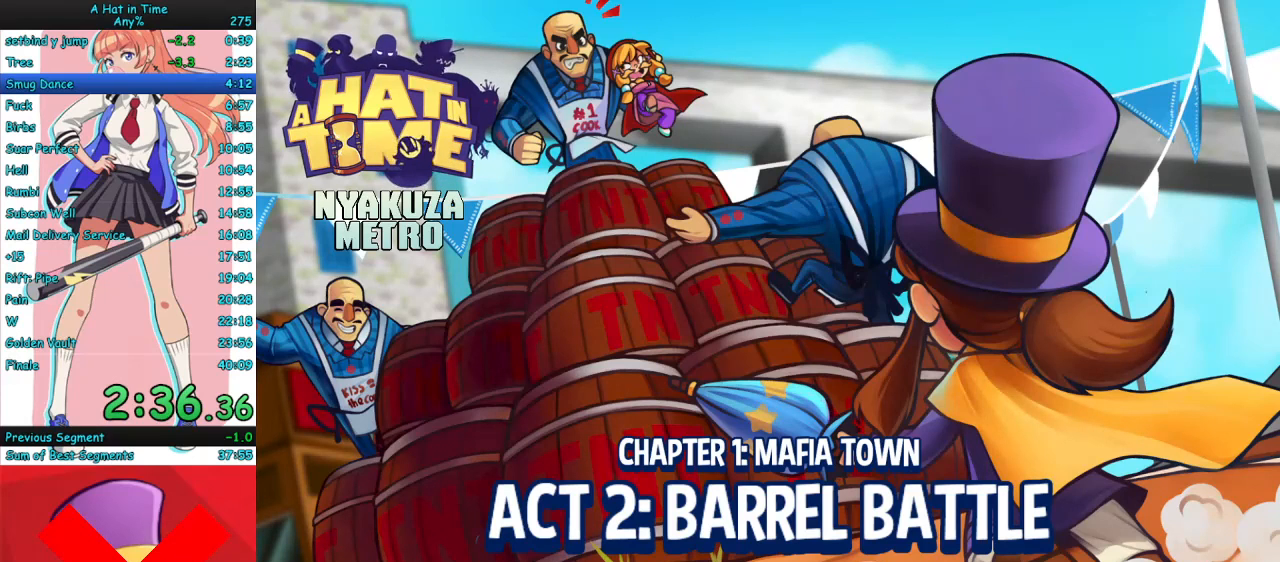
{"keys": ["a", "w"], "mouse": ["right", "mb4"], "events": [[67, "a", "up"], [67, "mouse_right", "up"], [67, "w", "up"], [267, "a", "down"], [300, "w", "down"], [333, "mouse_mb4", "down"], [333, "mouse_right", "down"]]}
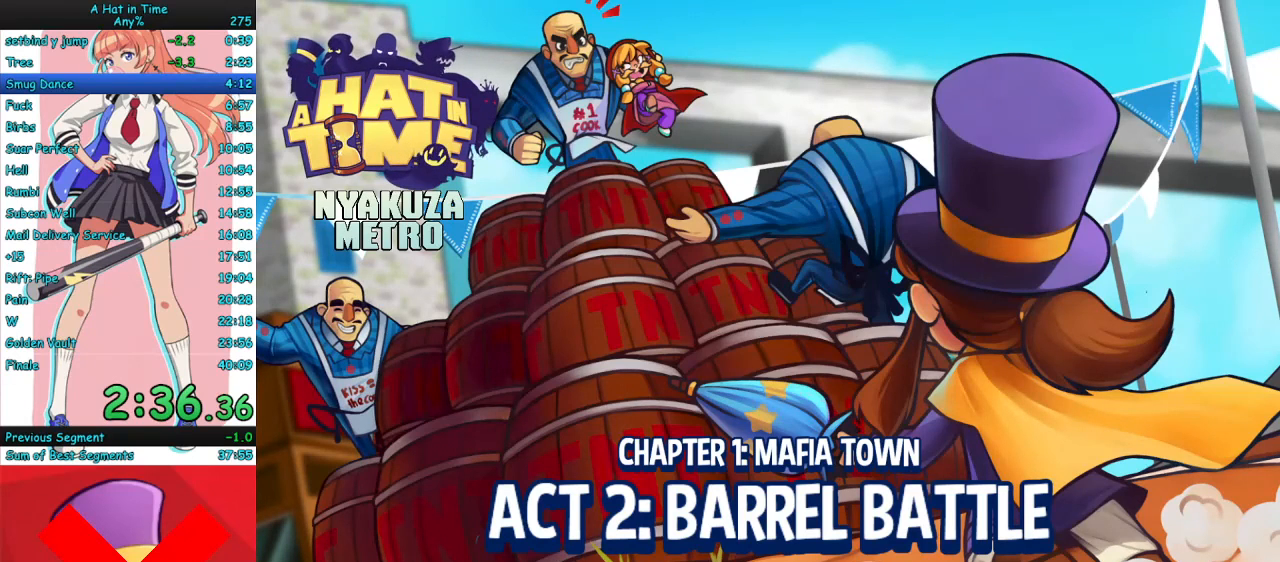
{"keys": ["a", "w"], "mouse": ["right", "mb4"], "events": []}
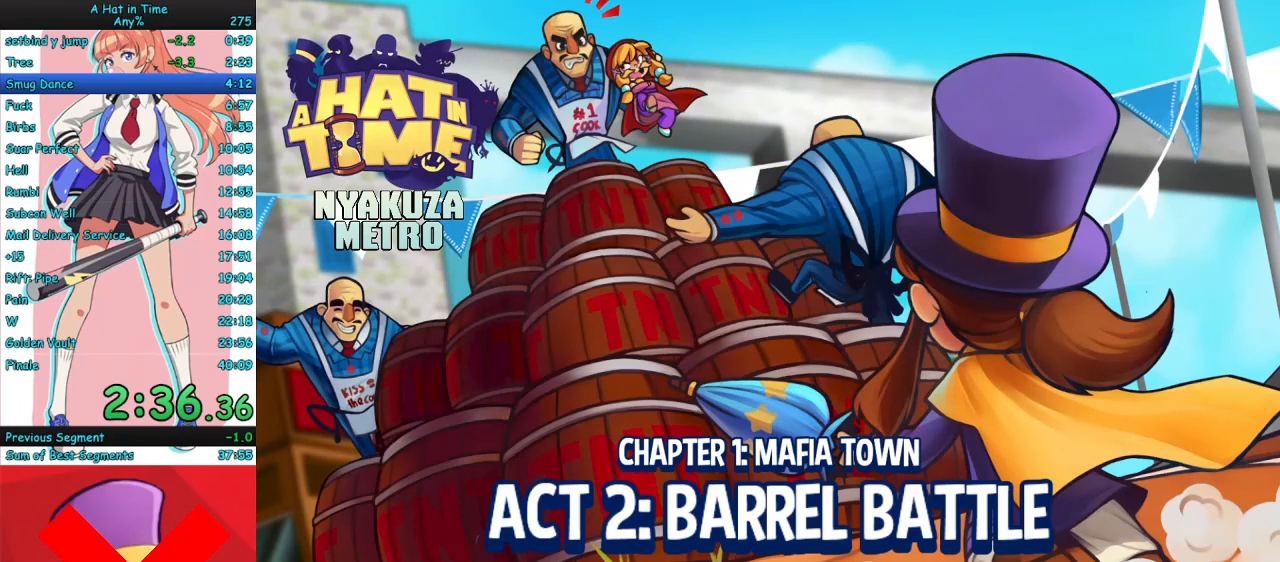
{"keys": ["a", "w"], "mouse": ["right"], "events": [[200, "mouse_mb4", "up"]]}
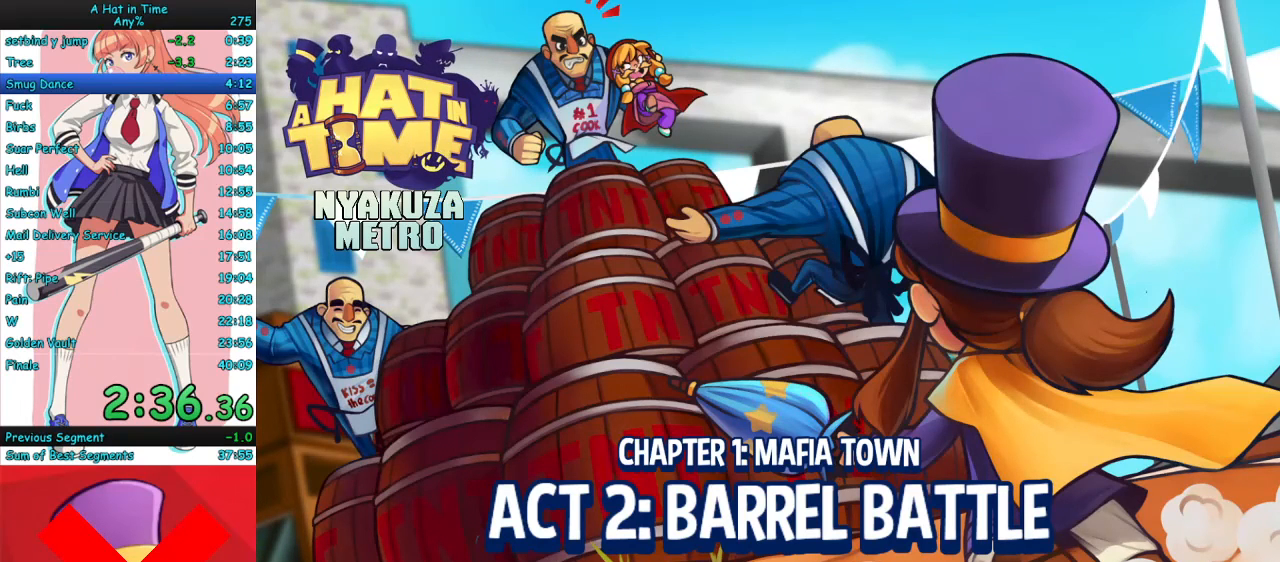
{"keys": ["a", "w"], "mouse": ["right", "mb4"], "events": [[67, "mouse_mb4", "down"]]}
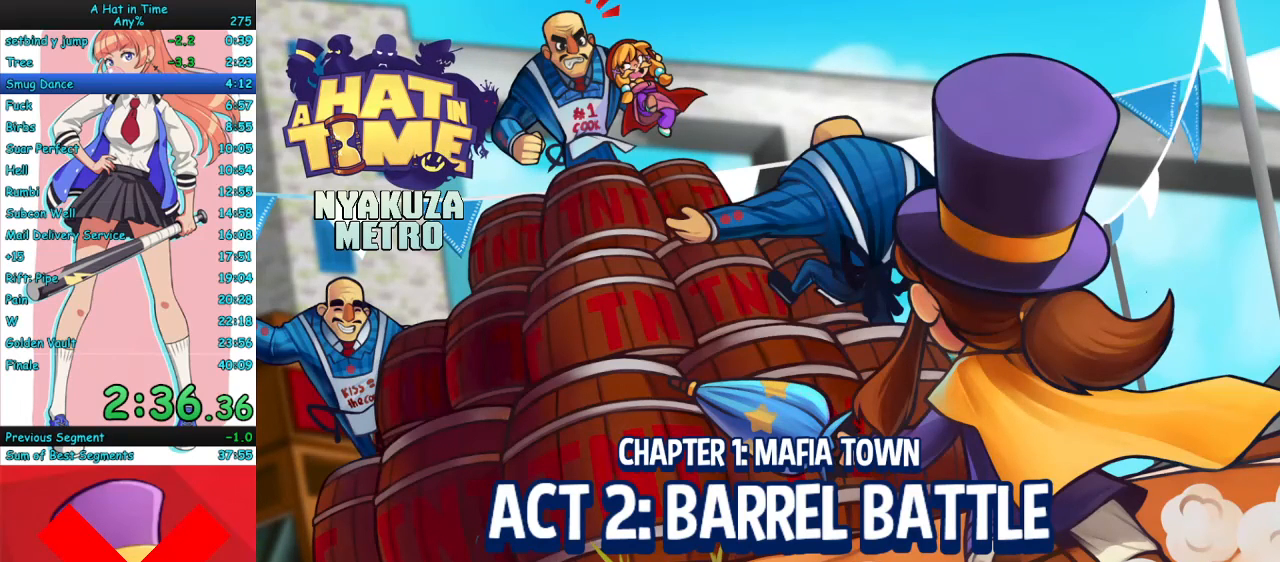
{"keys": ["a", "w"], "mouse": ["right", "mb4"], "events": [[267, "mouse_mb4", "up"], [467, "mouse_mb4", "down"]]}
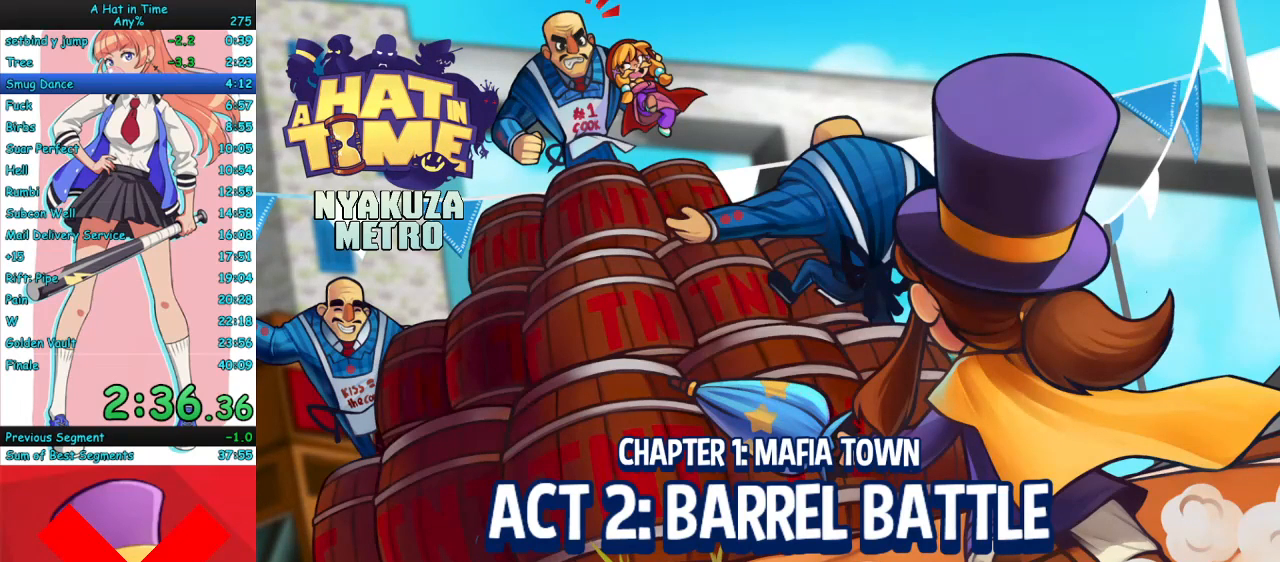
{"keys": ["a", "w"], "mouse": ["right"], "events": [[33, "mouse_mb4", "up"]]}
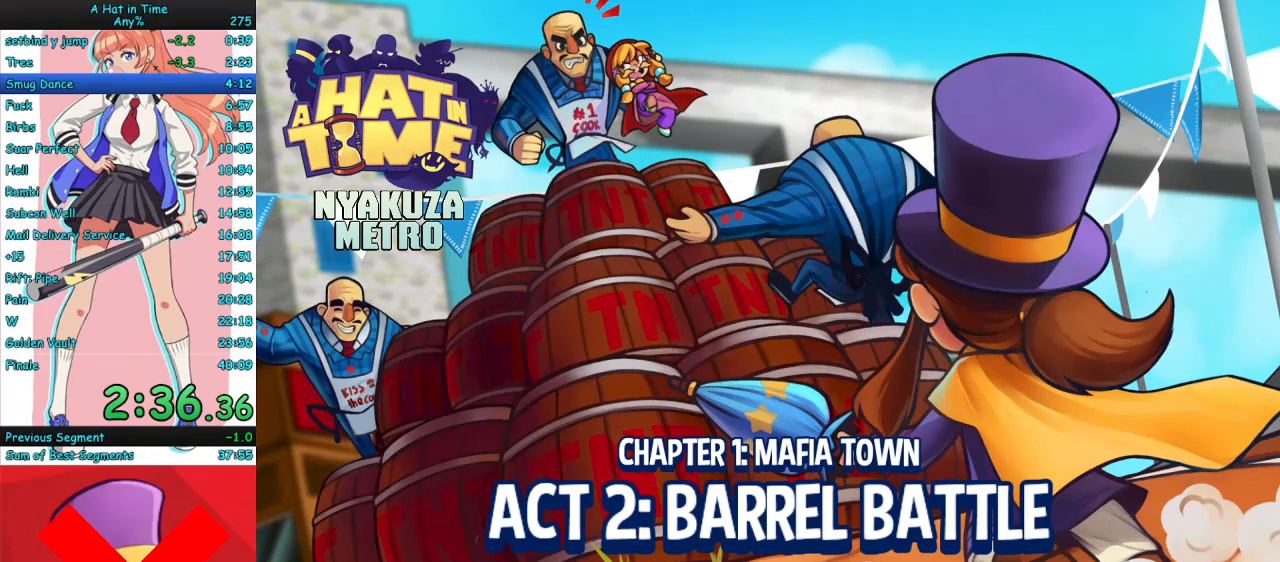
{"keys": [], "mouse": ["right"], "events": [[133, "e", "down"], [167, "a", "up"], [200, "w", "up"], [267, "e", "up"]]}
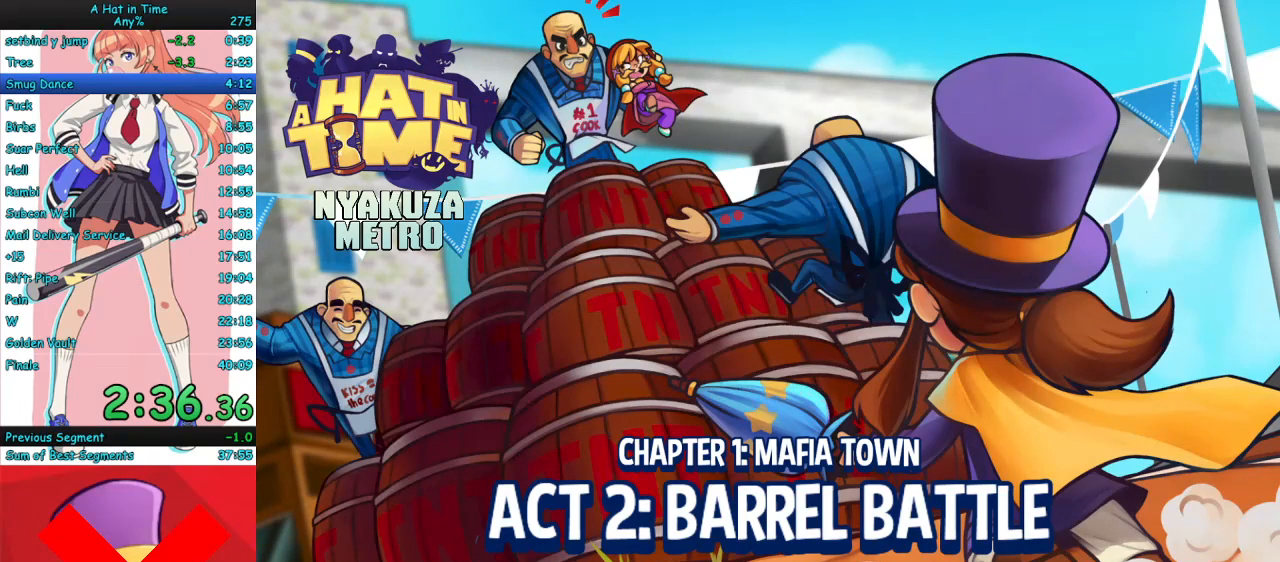
{"keys": ["a", "w"], "mouse": ["right"], "events": [[233, "a", "down"], [400, "w", "down"]]}
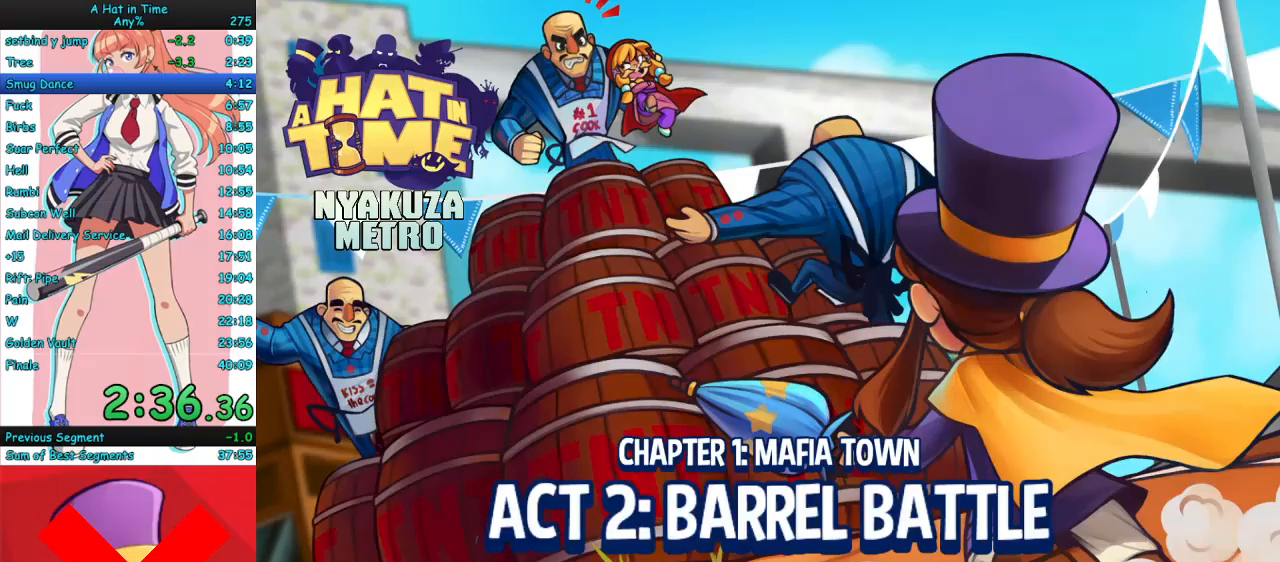
{"keys": ["e"], "mouse": ["right"], "events": [[33, "mouse_mb4", "down"], [133, "a", "up"], [233, "mouse_mb4", "up"], [367, "mouse_mb4", "down"], [433, "e", "down"], [500, "mouse_mb4", "up"], [500, "w", "up"]]}
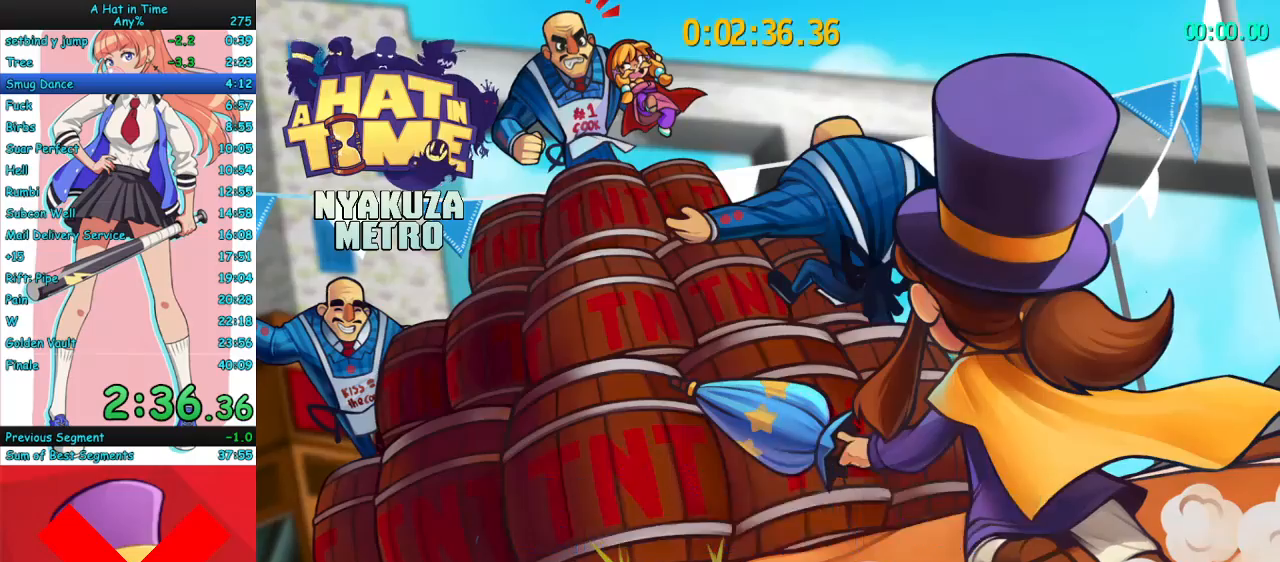
{"keys": ["w"], "mouse": [], "events": [[67, "e", "up"], [333, "mouse_right", "up"], [433, "w", "down"]]}
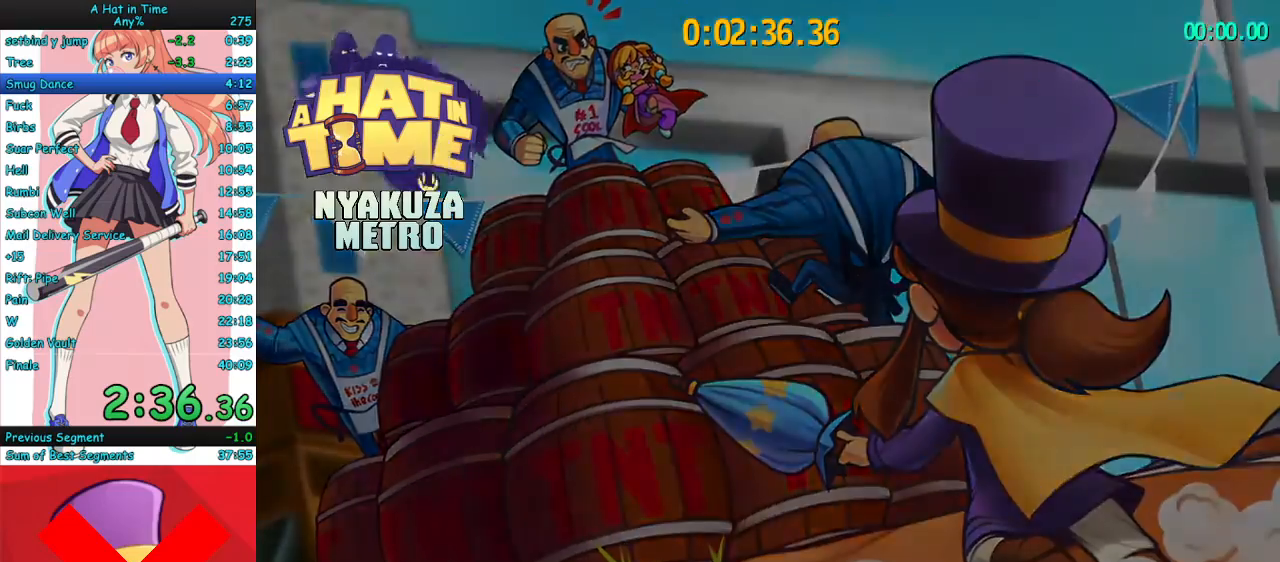
{"keys": [], "mouse": [], "events": [[133, "w", "up"]]}
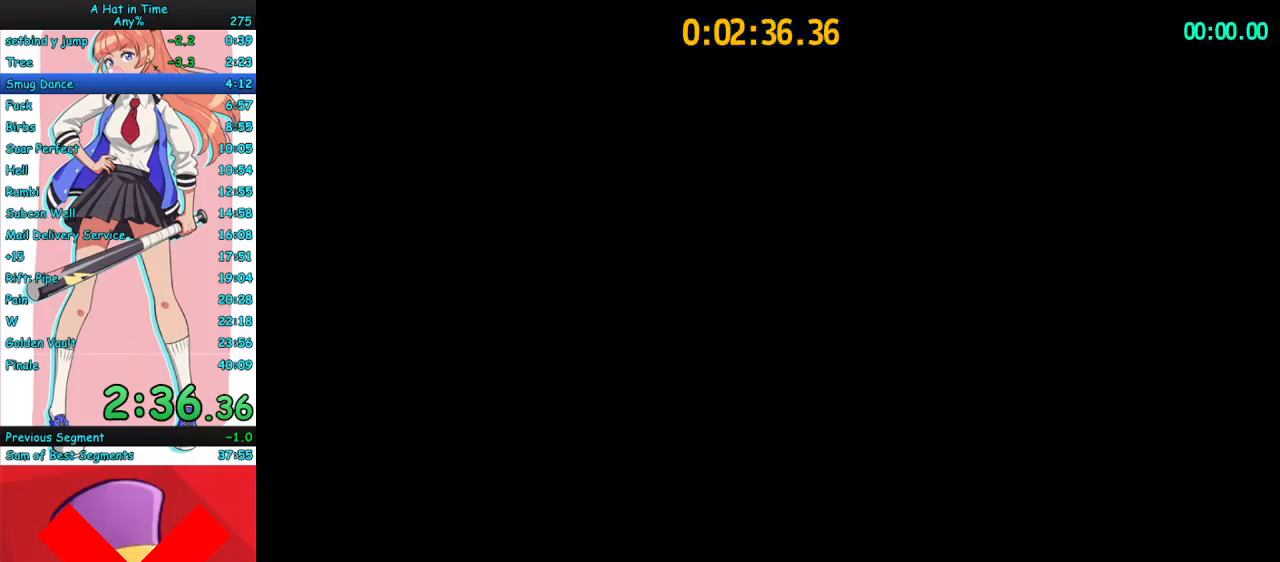
{"keys": [], "mouse": [], "events": []}
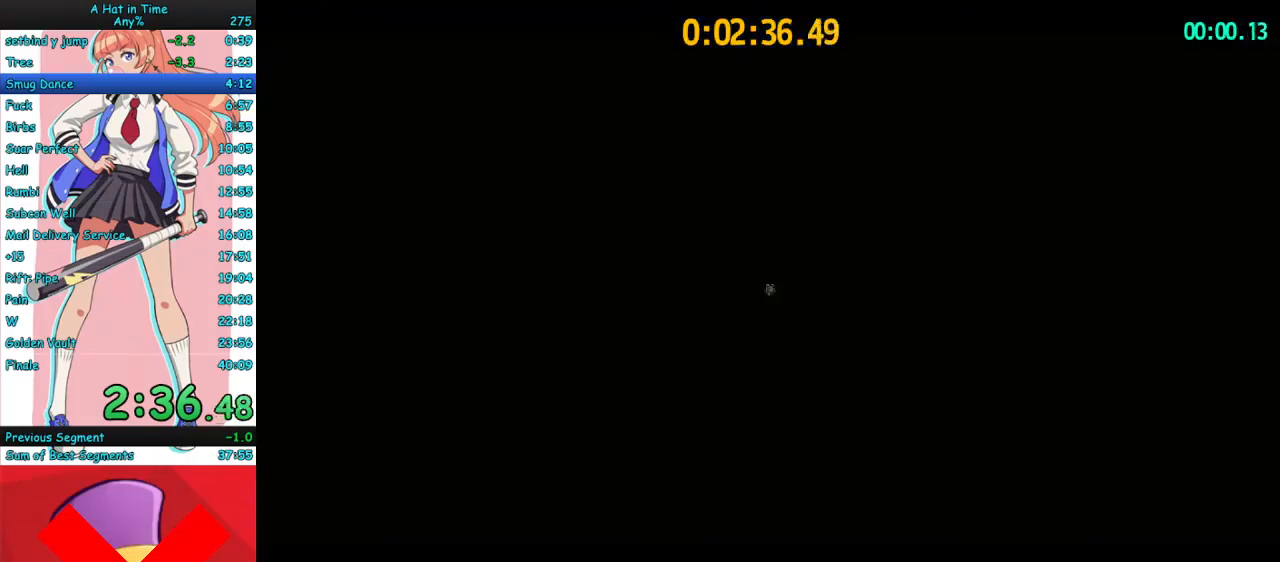
{"keys": ["a"], "mouse": [], "events": [[167, "space", "down"], [333, "a", "down"], [500, "space", "up"]]}
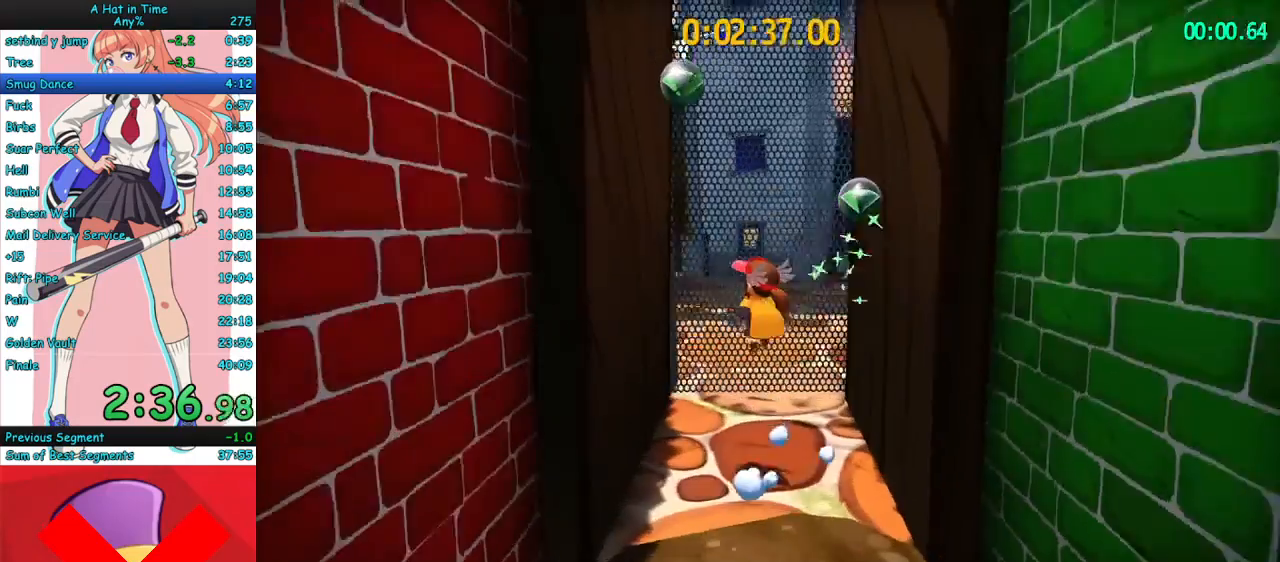
{"keys": ["a"], "mouse": [], "events": [[100, "space", "down"], [300, "space", "up"]]}
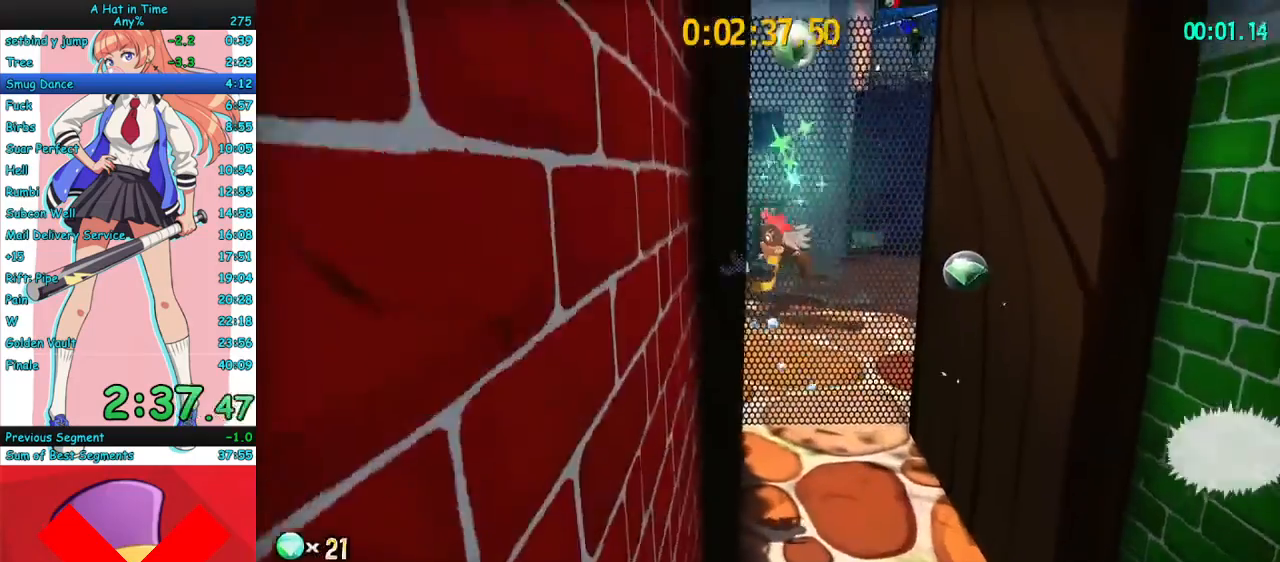
{"keys": ["d"], "mouse": [], "events": [[333, "d", "down"], [367, "space", "down"], [400, "a", "up"], [500, "space", "up"]]}